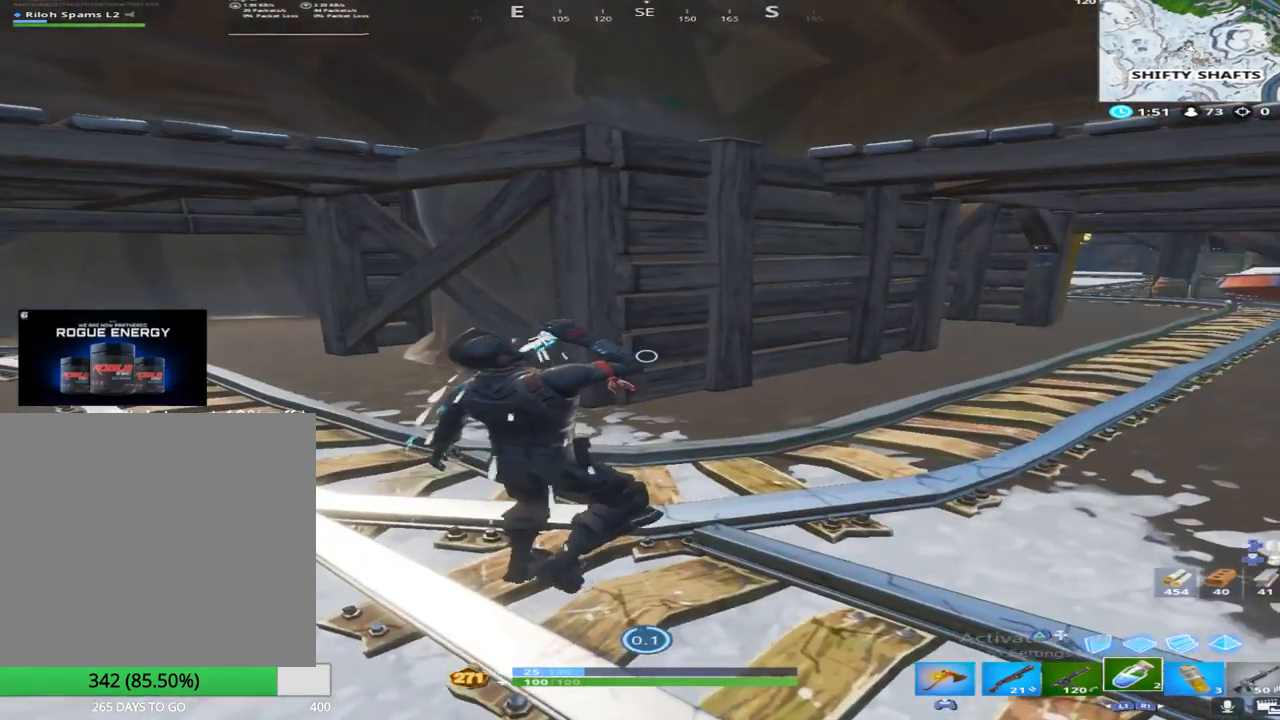
Gameplay with a controller (PlayStation layout); each line is a JSON object with the inputs held at the frame after it. "events" lists button and stick changes between this image and that frame as [ms after this image, input, new state], when the widget could be followed in between. Not read: TOUCHPAD.
{"buttons": [], "left_stick": "up-right", "right_stick": "down-right", "events": [[17, "left_stick", "up"], [67, "left_stick", "up-right"], [350, "right_stick", "down-right"]]}
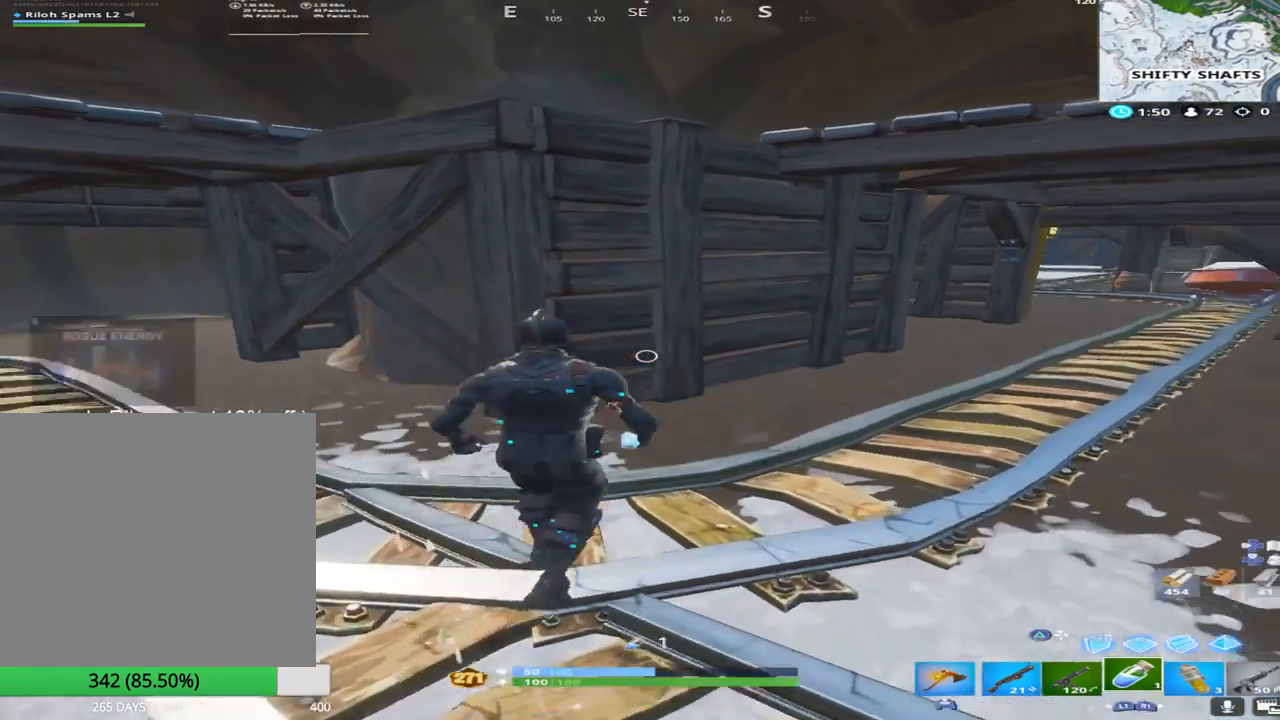
{"buttons": [], "left_stick": "up", "right_stick": "center", "events": [[17, "L1", "down"], [33, "right_stick", "right"], [150, "L1", "up"], [300, "L1", "down"], [317, "right_stick", "center"], [400, "L1", "up"], [400, "left_stick", "up"]]}
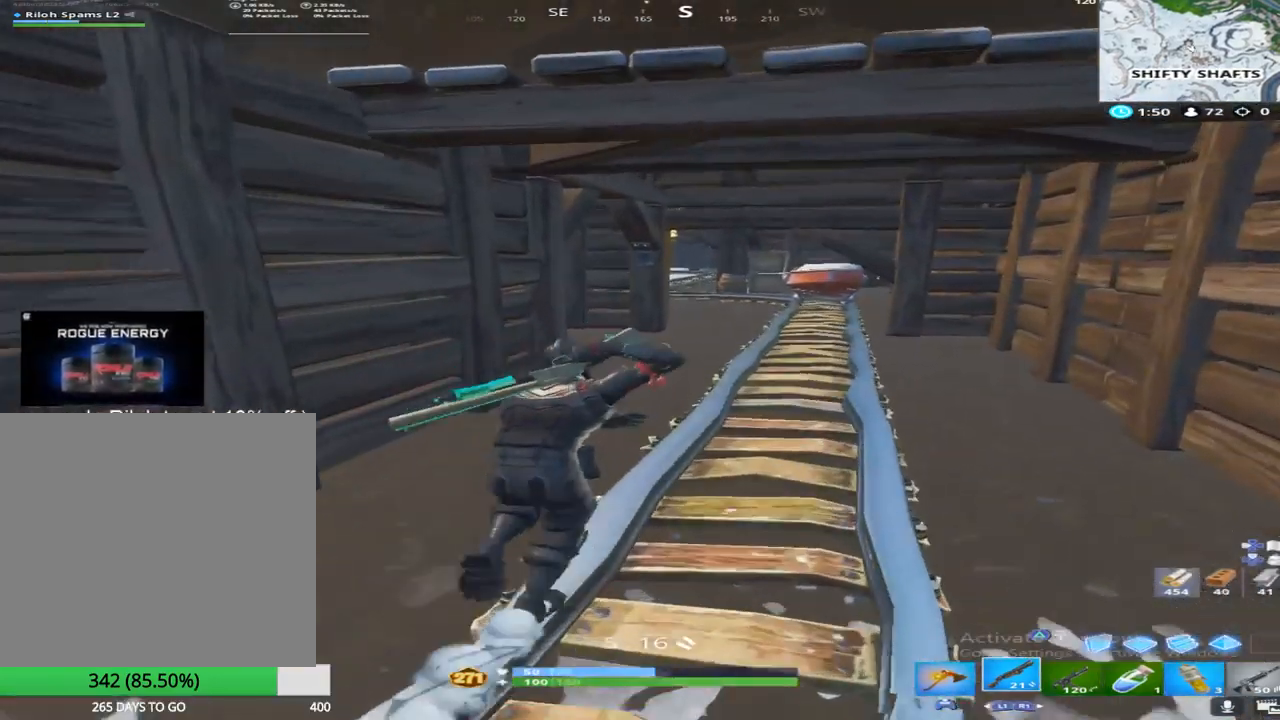
{"buttons": [], "left_stick": "up", "right_stick": "center", "events": [[67, "L1", "down"], [100, "right_stick", "left"], [183, "L1", "up"], [200, "right_stick", "center"]]}
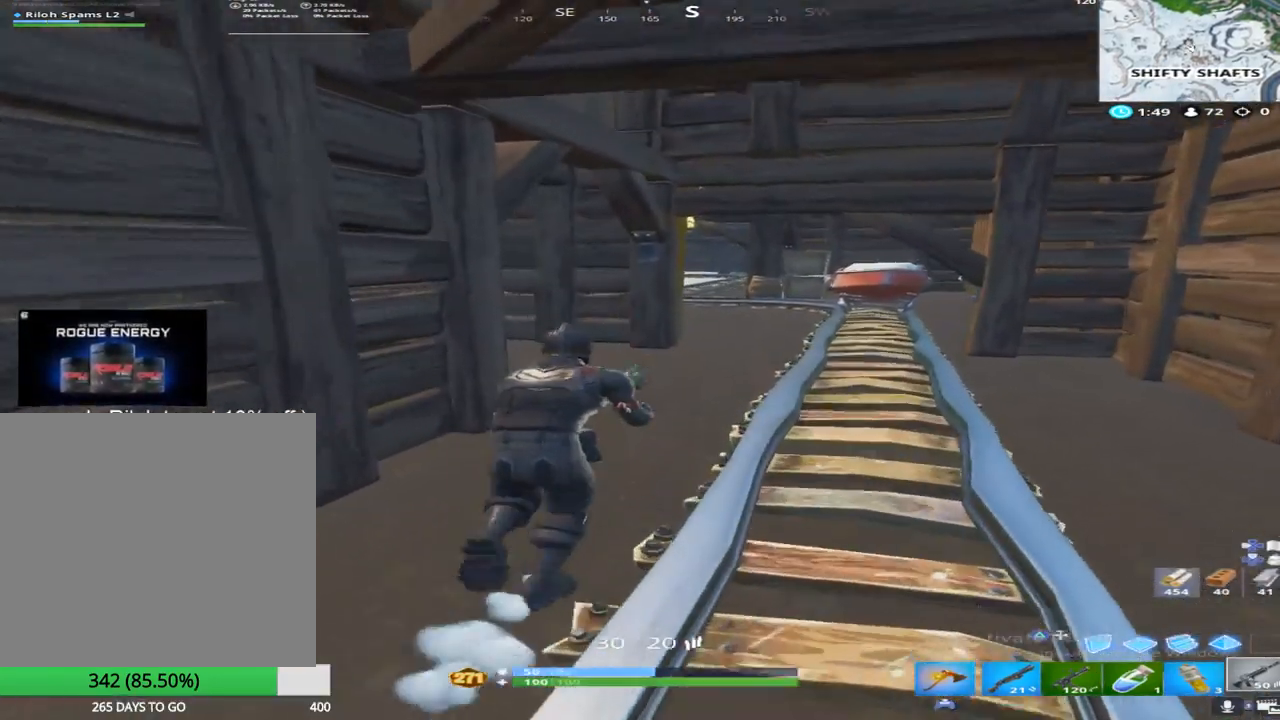
{"buttons": [], "left_stick": "up-right", "right_stick": "left", "events": [[50, "right_stick", "left"], [117, "left_stick", "up-right"], [217, "right_stick", "center"], [417, "right_stick", "left"]]}
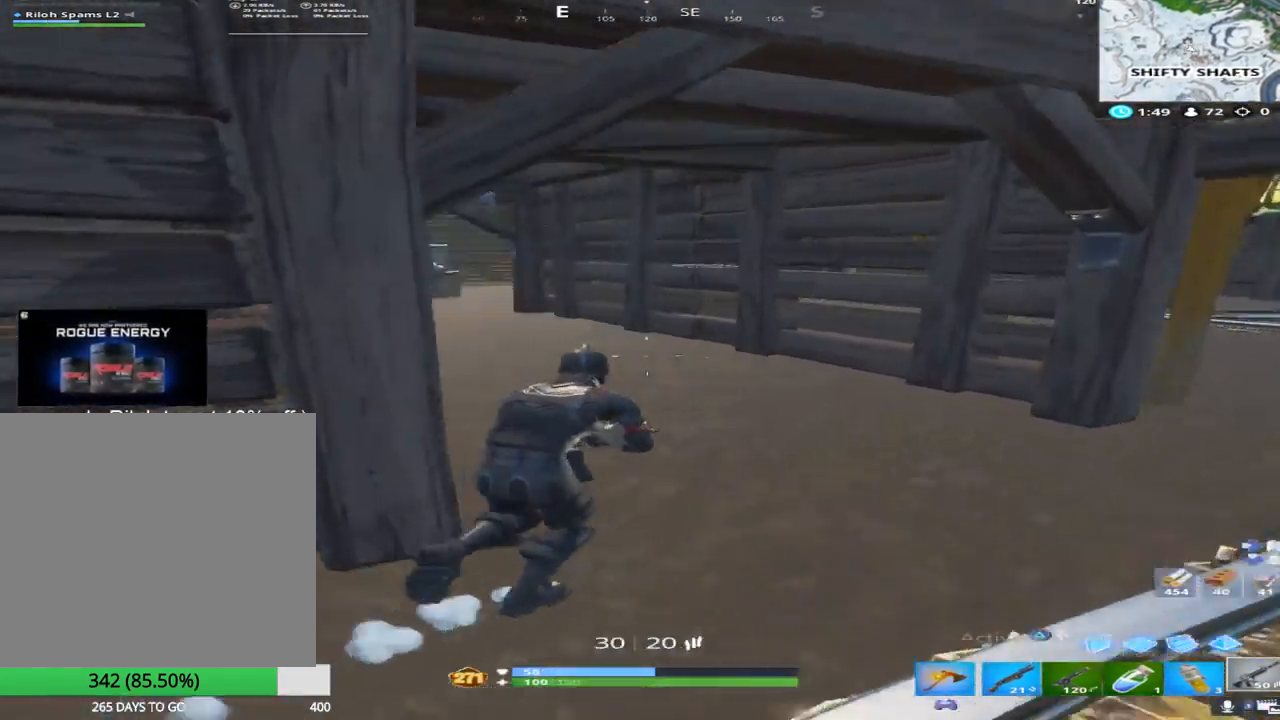
{"buttons": [], "left_stick": "up", "right_stick": "left", "events": [[150, "right_stick", "center"], [167, "left_stick", "up"], [233, "R1", "down"], [417, "right_stick", "left"], [433, "R1", "up"]]}
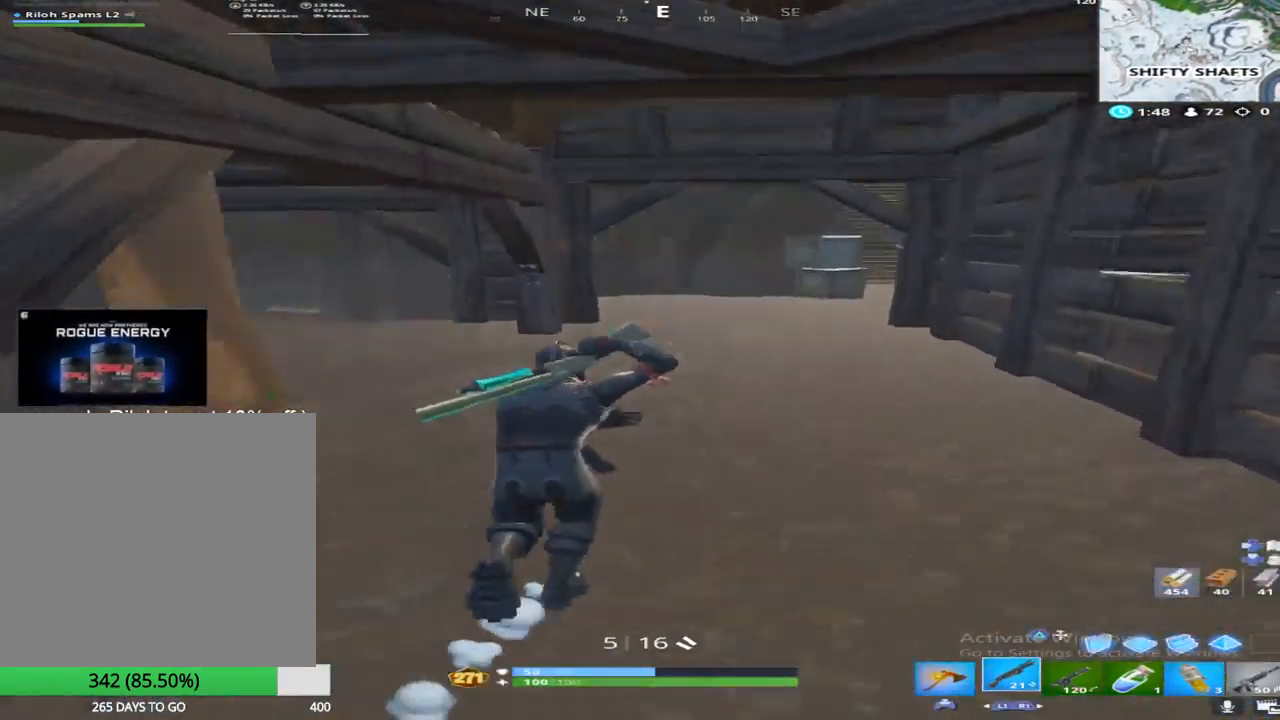
{"buttons": ["R1"], "left_stick": "up-right", "right_stick": "up-left", "events": [[33, "R1", "down"], [33, "left_stick", "up-right"], [100, "right_stick", "center"], [183, "R1", "up"], [400, "right_stick", "left"], [450, "R1", "down"], [467, "right_stick", "up-left"]]}
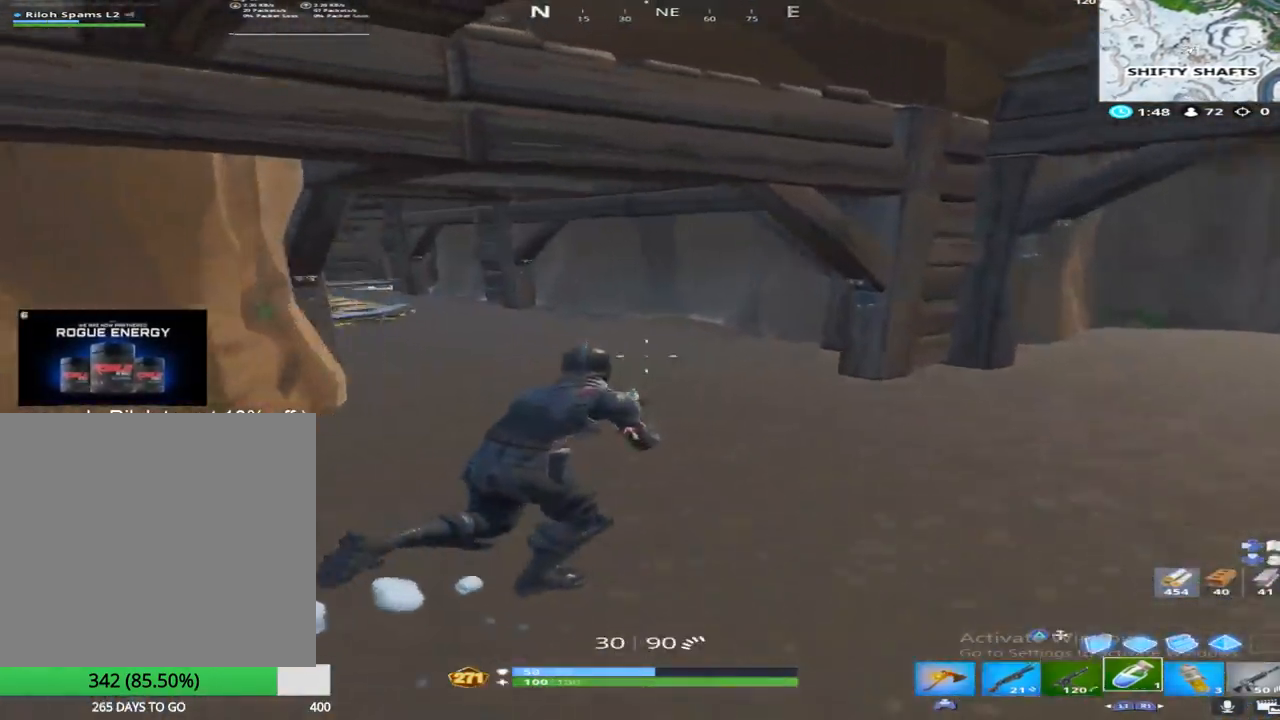
{"buttons": [], "left_stick": "right", "right_stick": "center", "events": [[100, "left_stick", "right"], [100, "right_stick", "center"], [150, "R1", "up"]]}
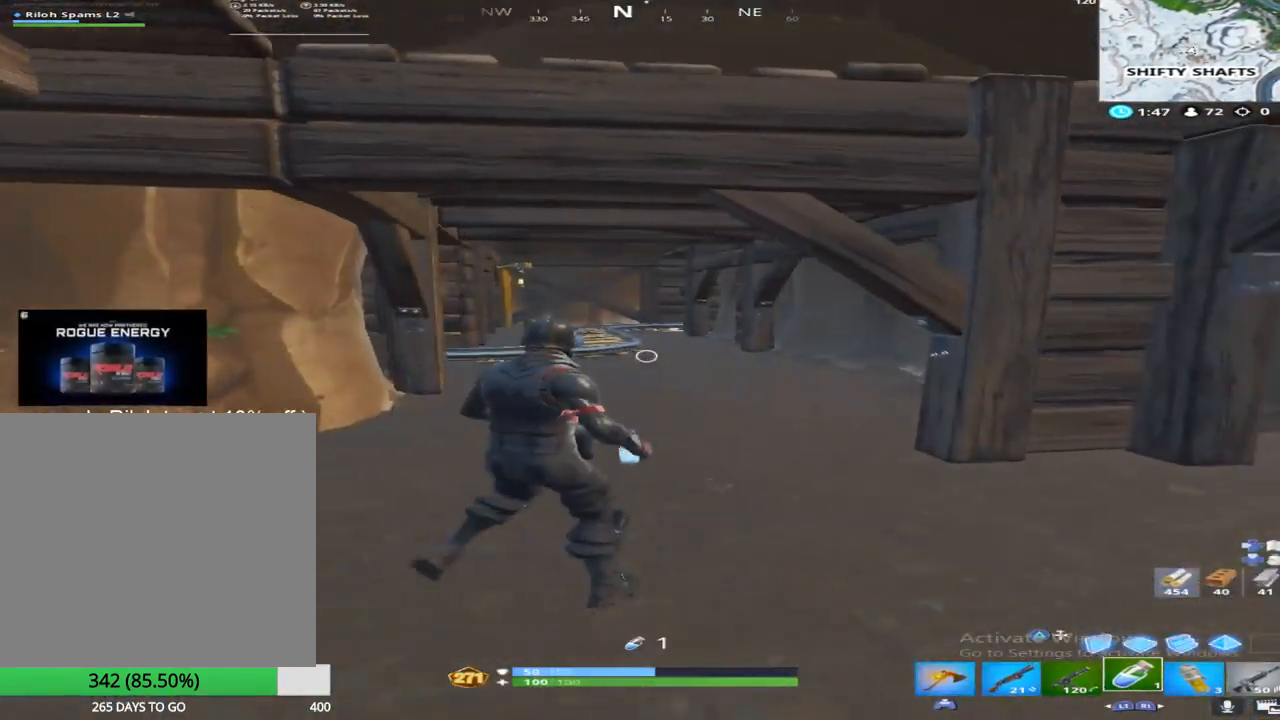
{"buttons": ["R3"], "left_stick": "up-right", "right_stick": "center", "events": [[17, "left_stick", "up-right"], [33, "R2", "down"], [100, "right_stick", "right"], [233, "R2", "up"], [333, "right_stick", "center"], [433, "R3", "down"]]}
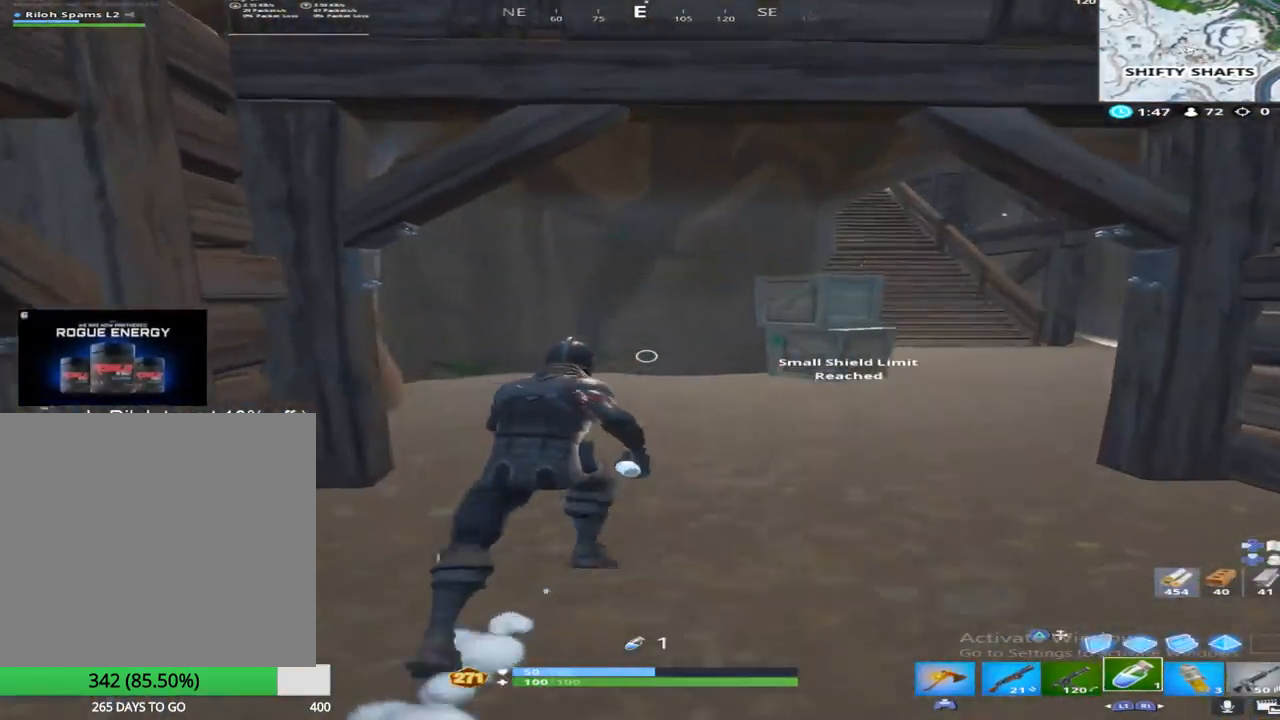
{"buttons": [], "left_stick": "up-left", "right_stick": "center", "events": [[33, "R3", "up"], [83, "right_stick", "right"], [150, "CROSS", "down"], [217, "right_stick", "center"], [317, "CROSS", "up"], [350, "left_stick", "up-left"]]}
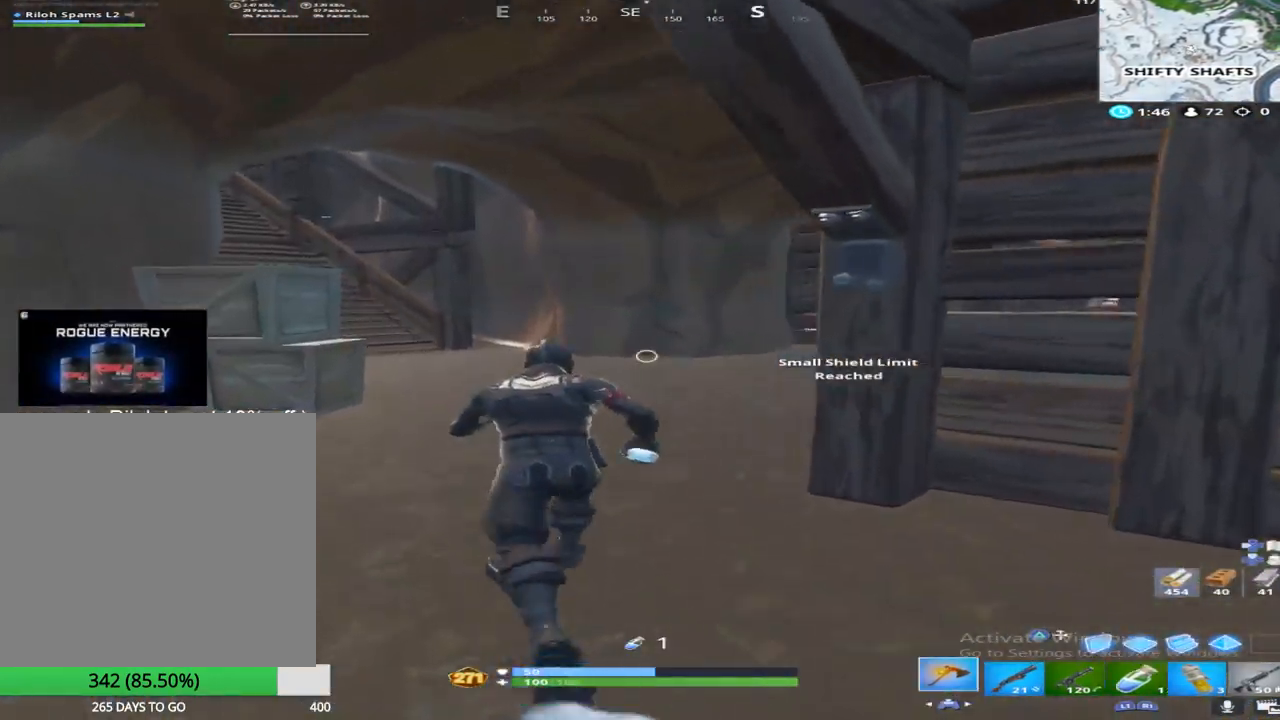
{"buttons": ["R2"], "left_stick": "up", "right_stick": "center", "events": [[317, "right_stick", "up-left"], [417, "left_stick", "up"], [483, "R2", "down"], [483, "right_stick", "center"]]}
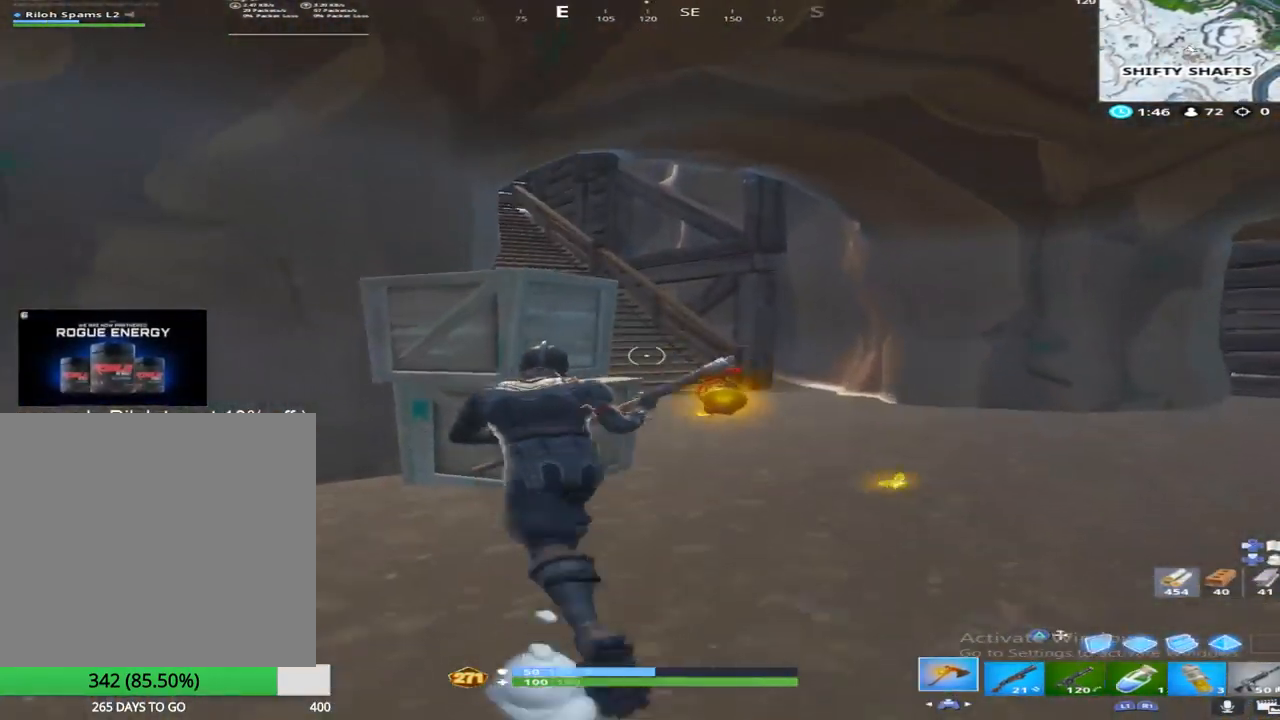
{"buttons": ["R2"], "left_stick": "down-right", "right_stick": "left", "events": [[33, "left_stick", "up-right"], [117, "right_stick", "left"], [283, "left_stick", "right"], [283, "right_stick", "down"], [417, "left_stick", "down-right"], [450, "right_stick", "left"]]}
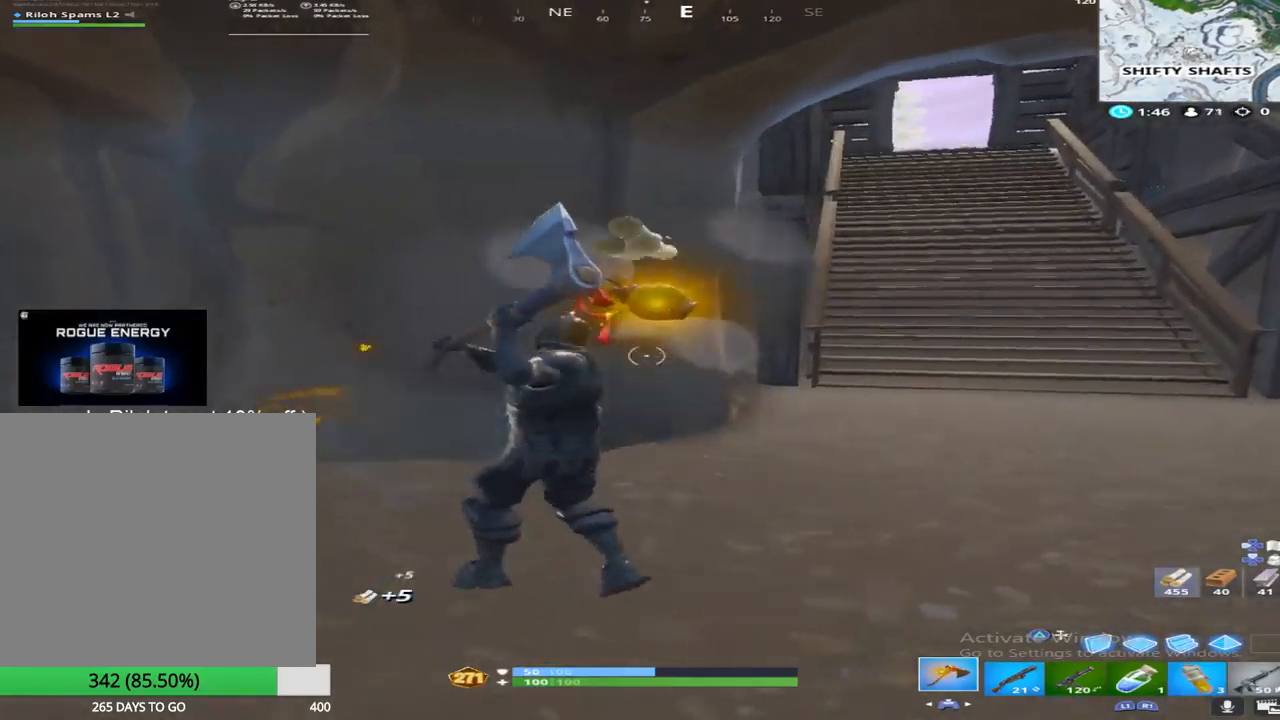
{"buttons": ["R1"], "left_stick": "up-right", "right_stick": "center", "events": [[83, "right_stick", "right"], [150, "R2", "up"], [233, "left_stick", "up-right"], [300, "R1", "down"], [333, "right_stick", "center"]]}
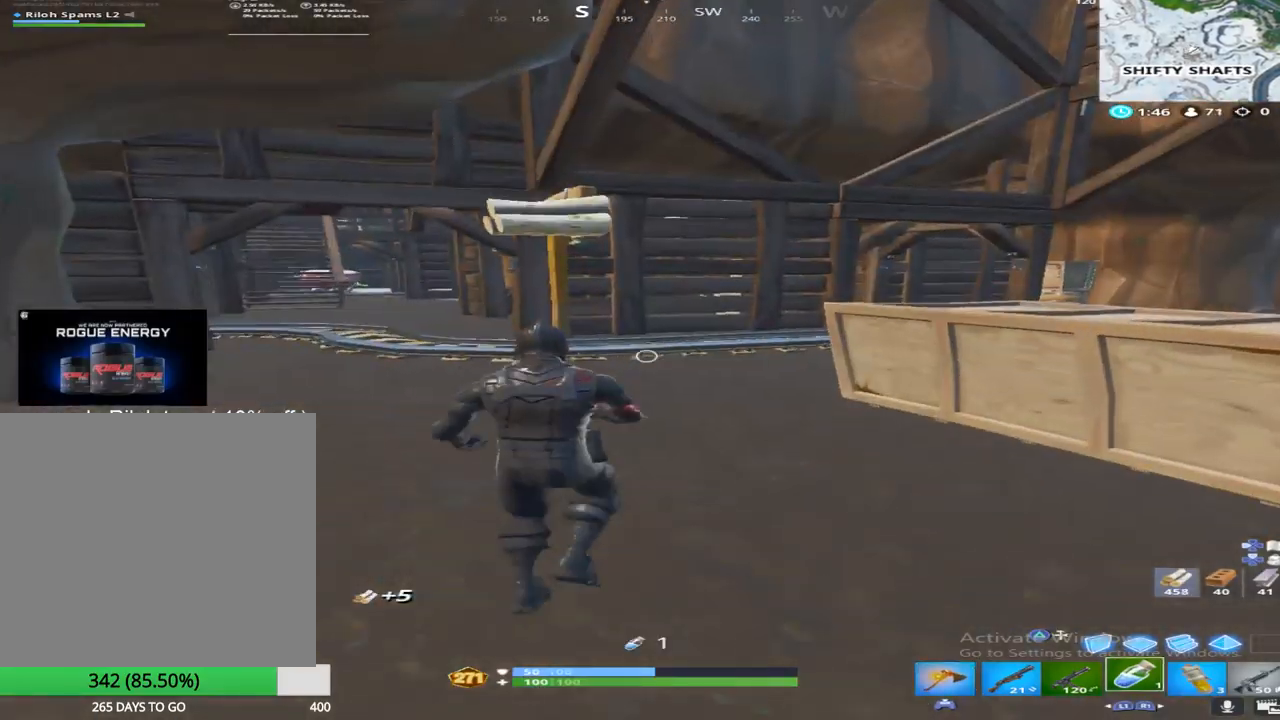
{"buttons": [], "left_stick": "up", "right_stick": "center", "events": [[83, "R1", "up"], [133, "left_stick", "up"]]}
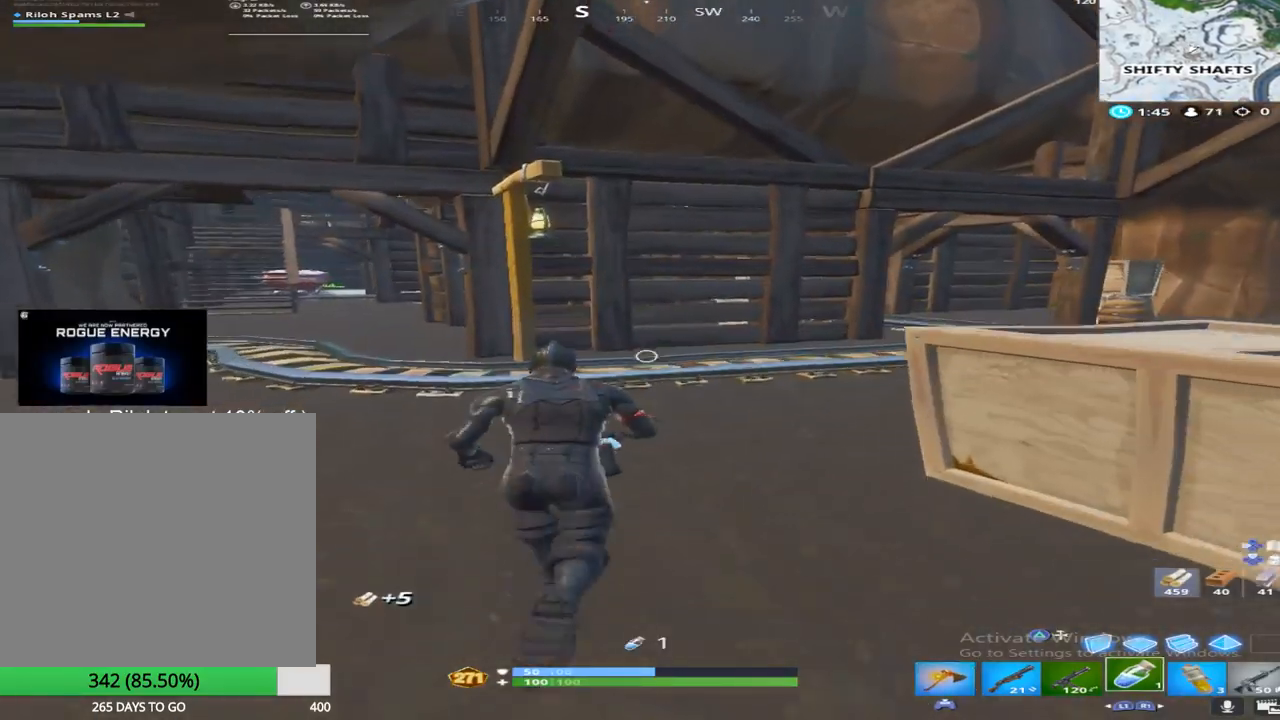
{"buttons": ["R2"], "left_stick": "up-left", "right_stick": "right", "events": [[133, "right_stick", "right"], [317, "right_stick", "center"], [383, "R2", "down"], [433, "right_stick", "right"], [500, "left_stick", "up-left"]]}
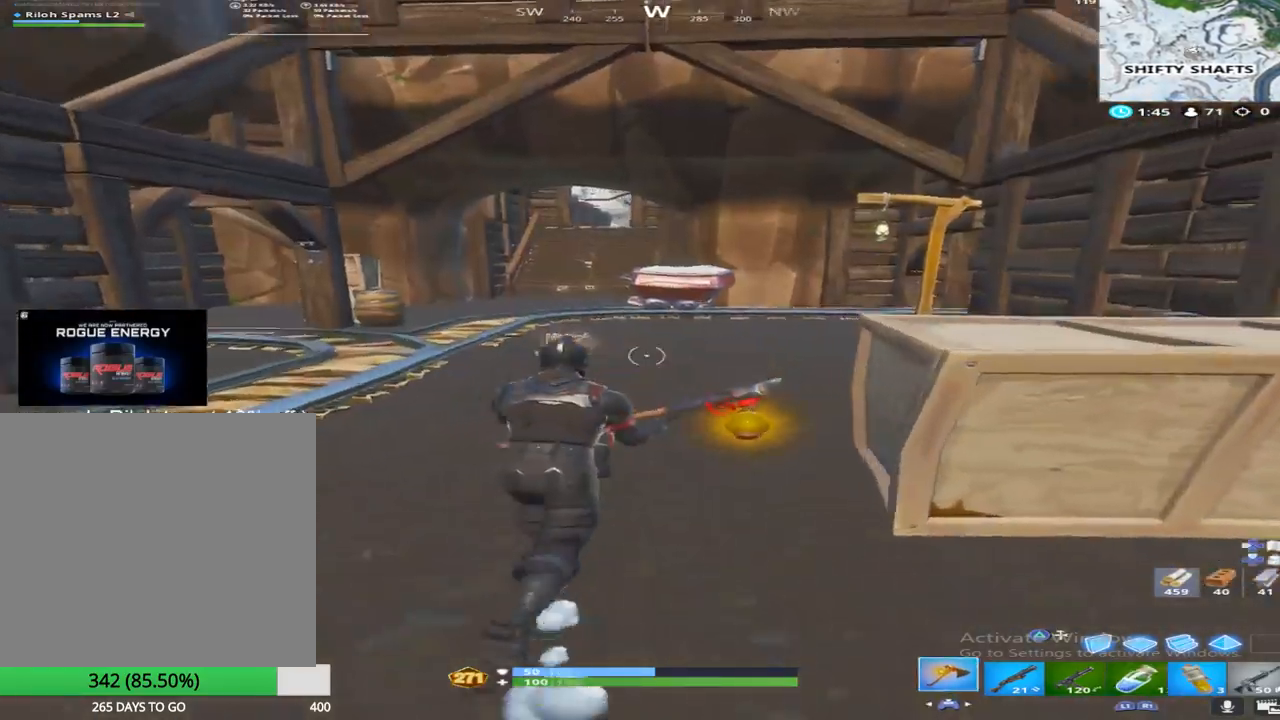
{"buttons": [], "left_stick": "up-left", "right_stick": "left", "events": [[300, "right_stick", "center"], [367, "R2", "up"], [383, "right_stick", "left"]]}
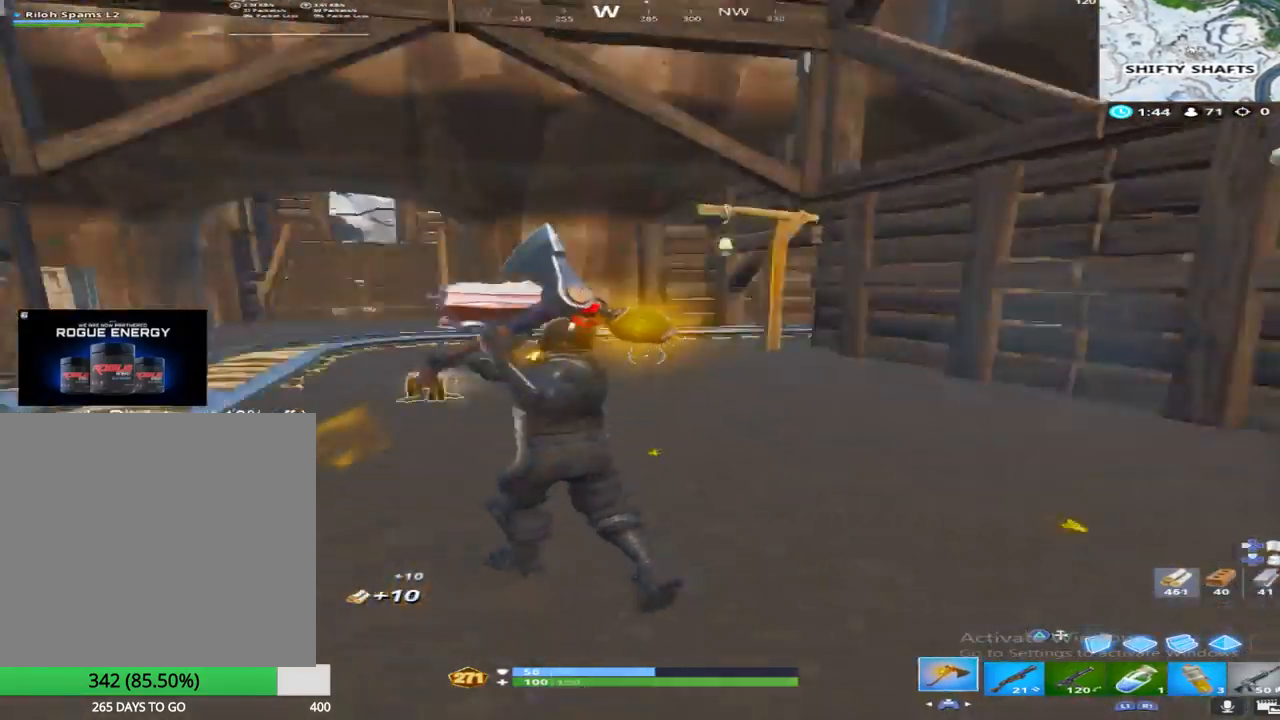
{"buttons": [], "left_stick": "up", "right_stick": "center", "events": [[67, "right_stick", "center"], [117, "left_stick", "up"], [117, "right_stick", "down-right"], [217, "right_stick", "down"], [450, "right_stick", "center"]]}
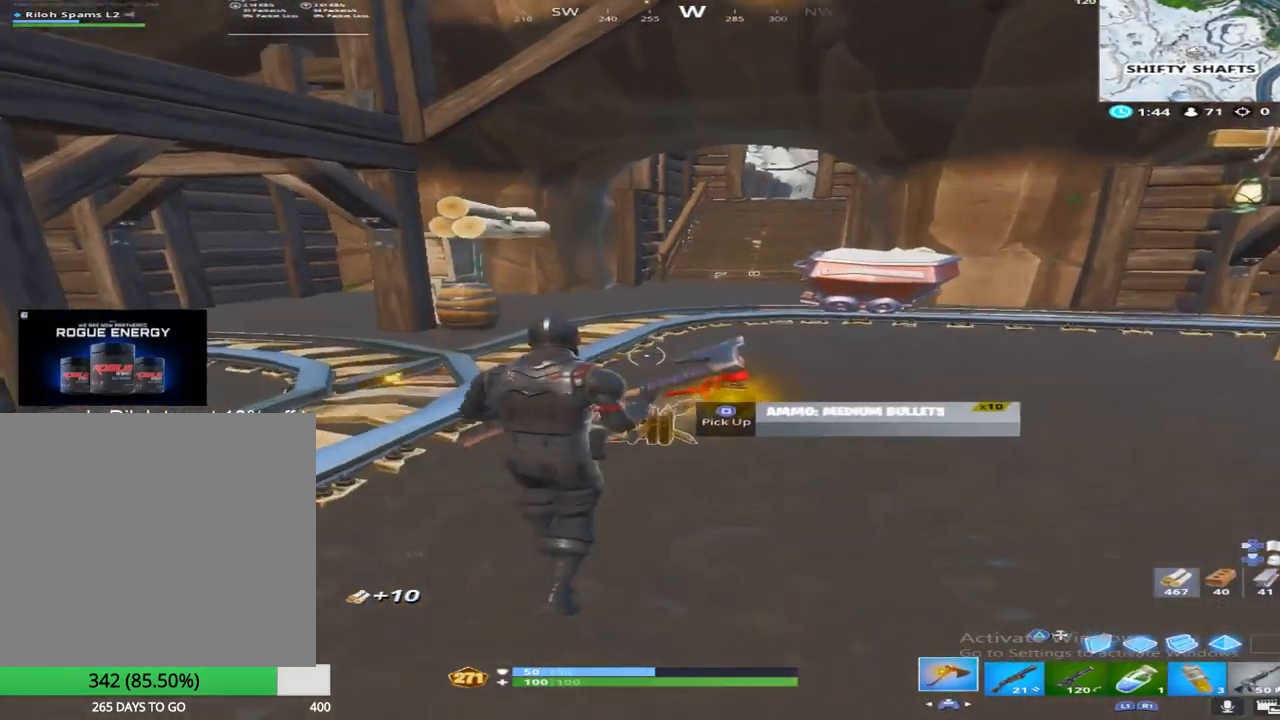
{"buttons": [], "left_stick": "up", "right_stick": "center", "events": [[217, "right_stick", "up-left"], [333, "right_stick", "center"]]}
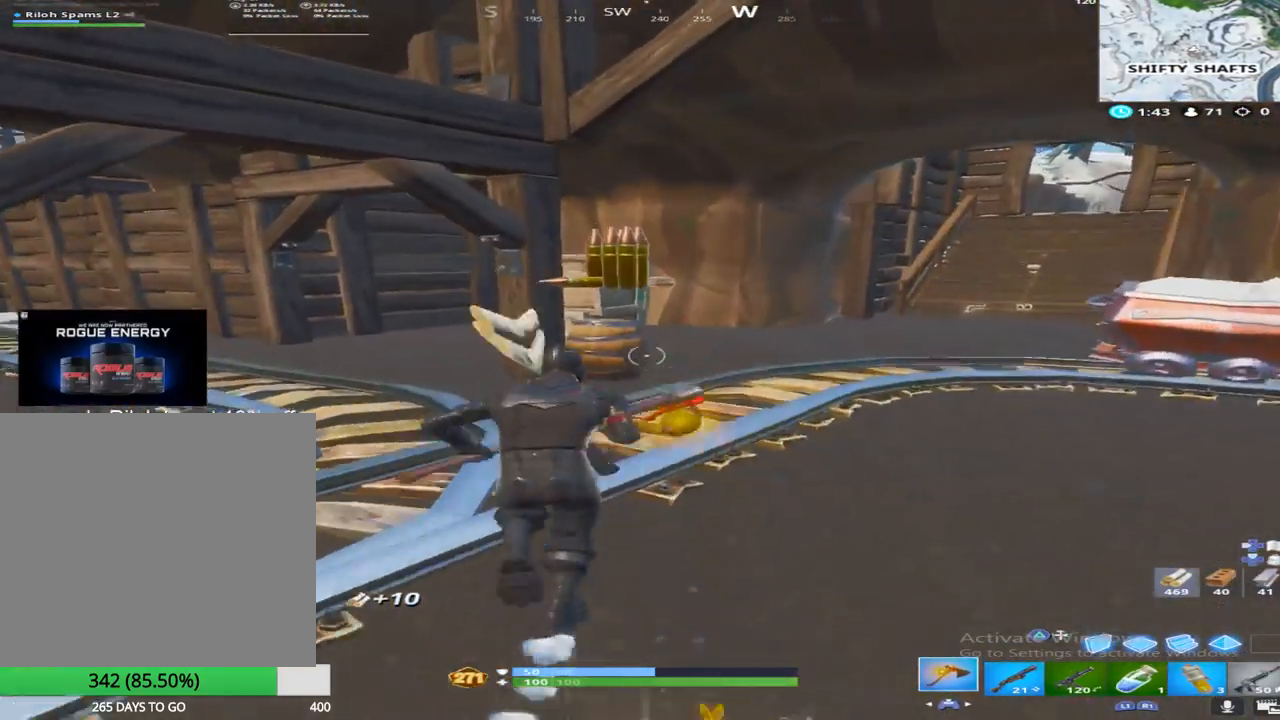
{"buttons": [], "left_stick": "up", "right_stick": "right", "events": [[50, "right_stick", "left"], [217, "right_stick", "center"], [233, "L1", "down"], [400, "L1", "up"], [417, "right_stick", "right"]]}
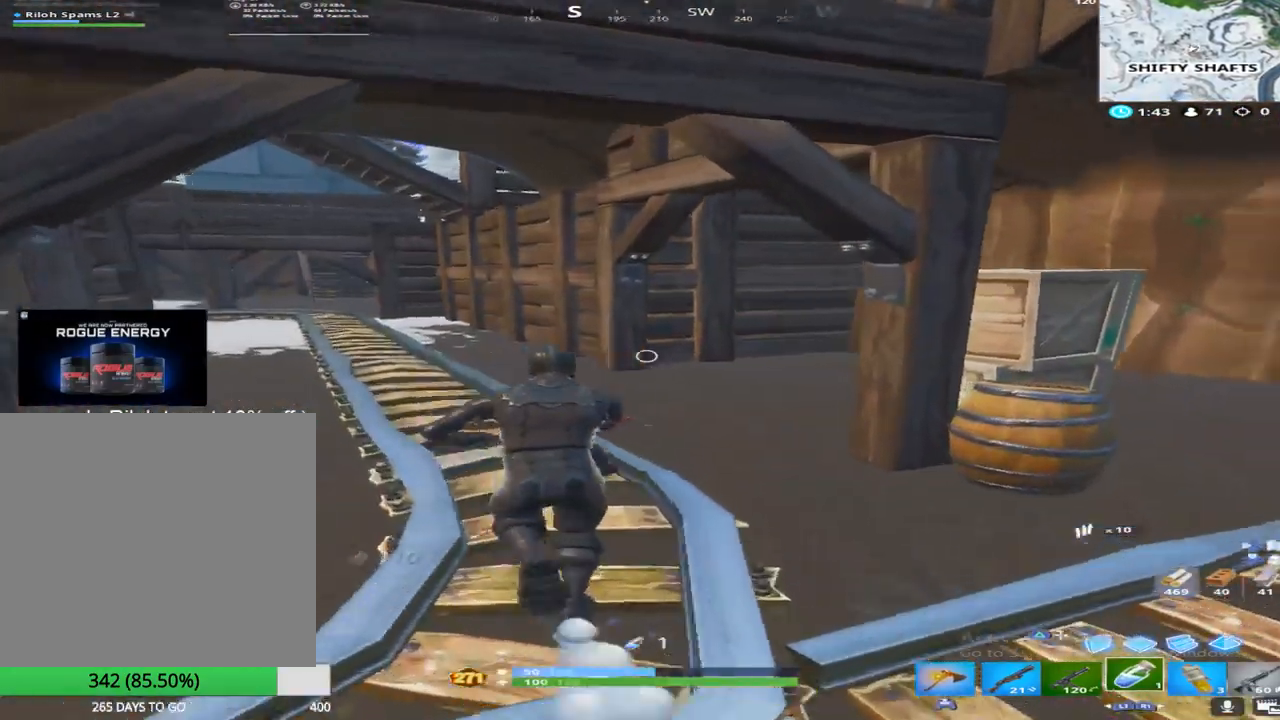
{"buttons": ["R2"], "left_stick": "up-right", "right_stick": "up-left", "events": [[100, "left_stick", "up-right"], [233, "right_stick", "center"], [383, "R2", "down"], [417, "right_stick", "up-left"]]}
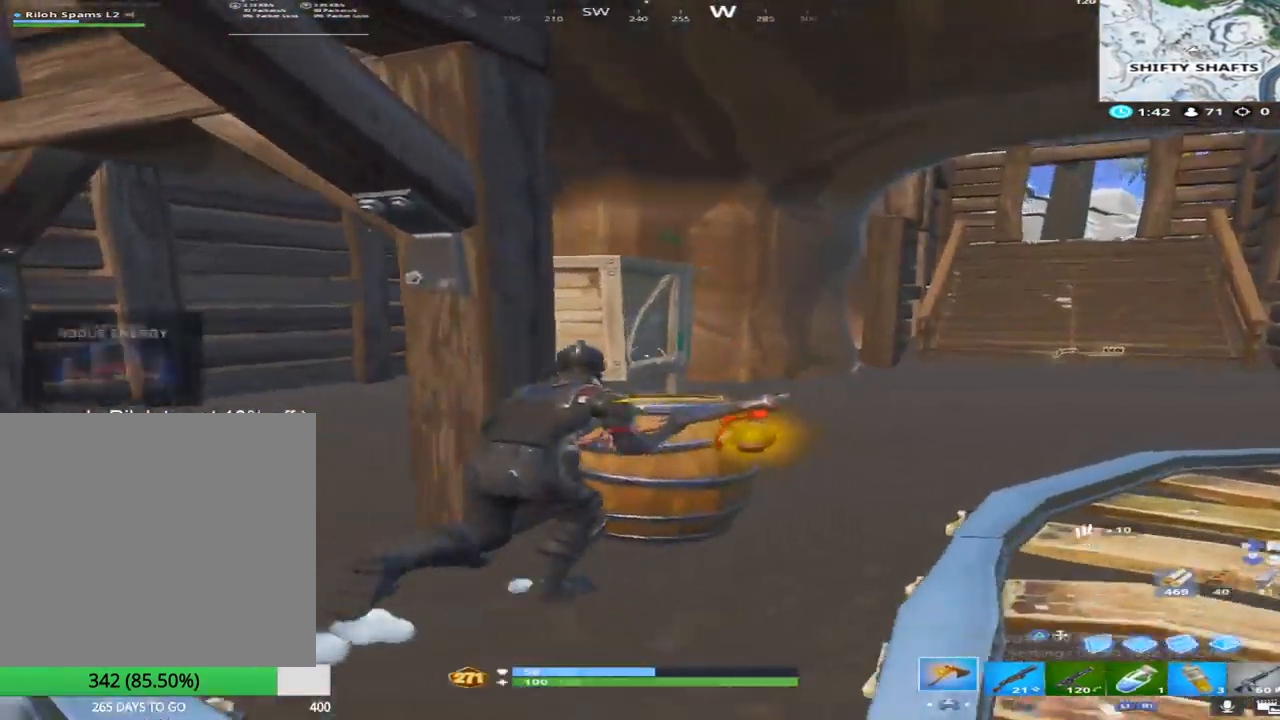
{"buttons": ["R2"], "left_stick": "down", "right_stick": "down", "events": [[50, "left_stick", "right"], [67, "right_stick", "left"], [183, "left_stick", "down-right"], [267, "right_stick", "down"], [400, "left_stick", "down"]]}
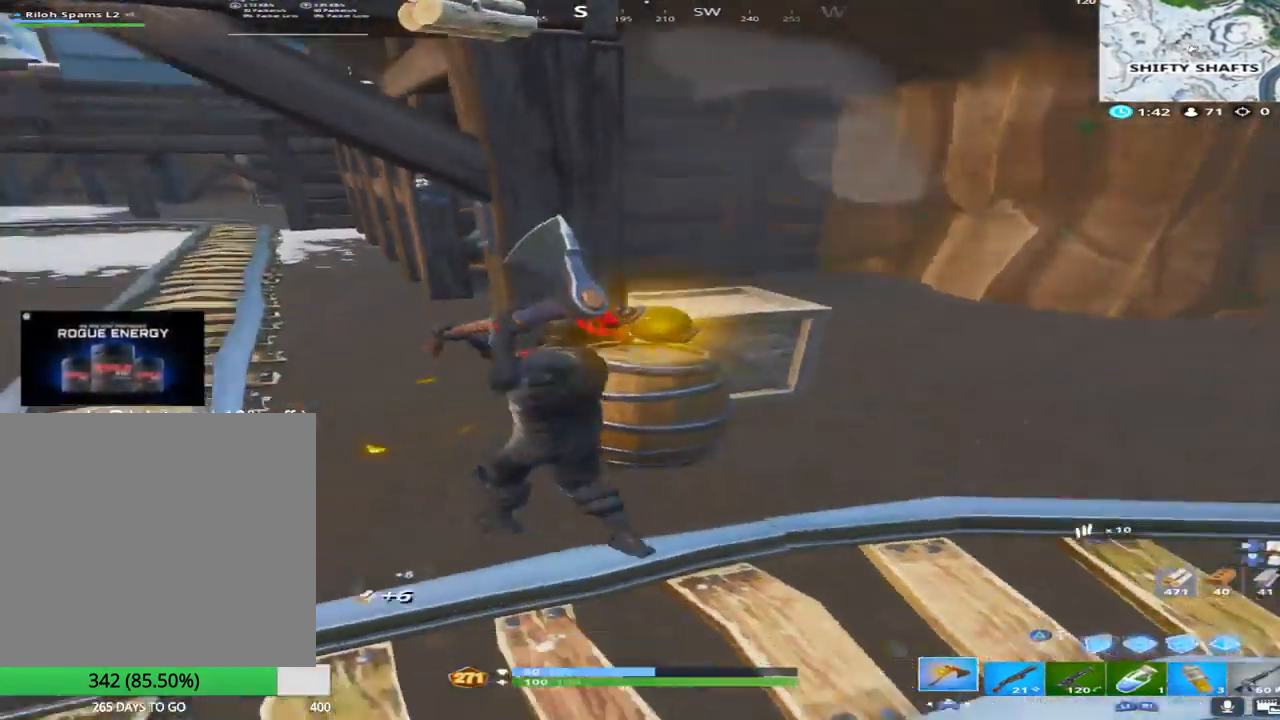
{"buttons": ["R2"], "left_stick": "up-right", "right_stick": "center", "events": [[67, "right_stick", "left"], [100, "left_stick", "right"], [150, "right_stick", "center"], [167, "left_stick", "up-right"]]}
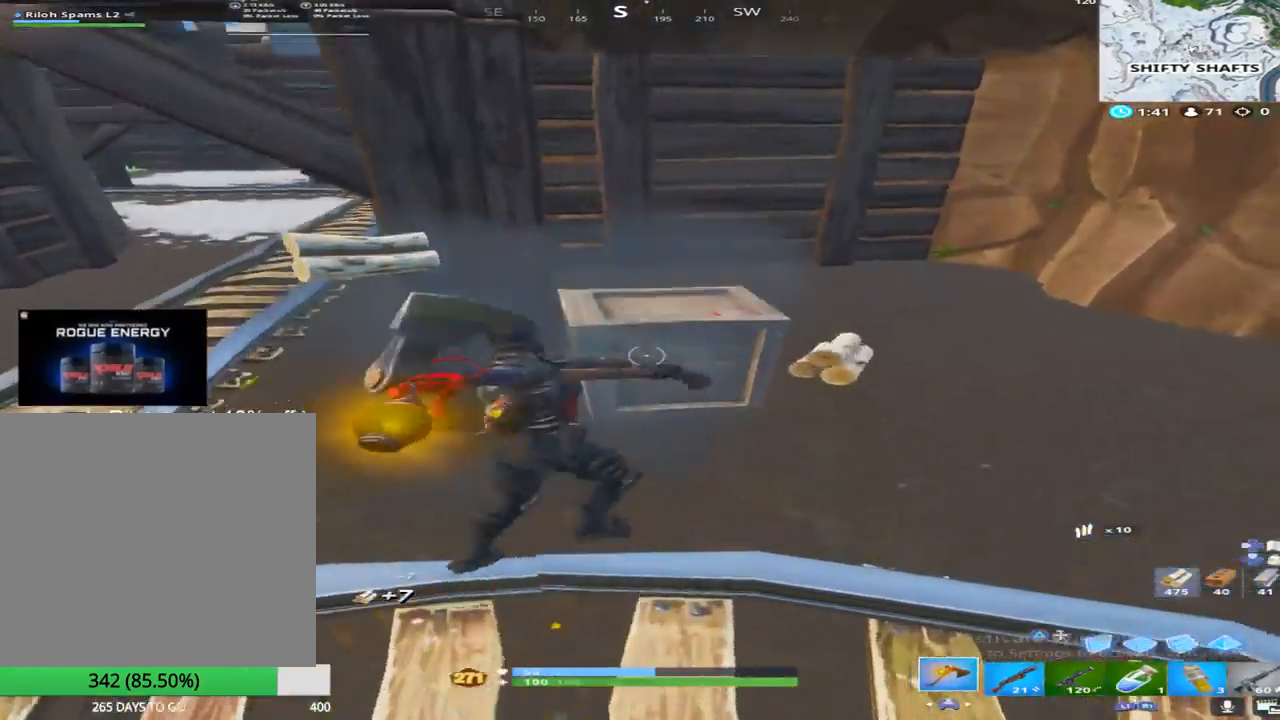
{"buttons": [], "left_stick": "up-right", "right_stick": "center", "events": [[67, "right_stick", "left"], [267, "right_stick", "center"], [400, "R2", "up"]]}
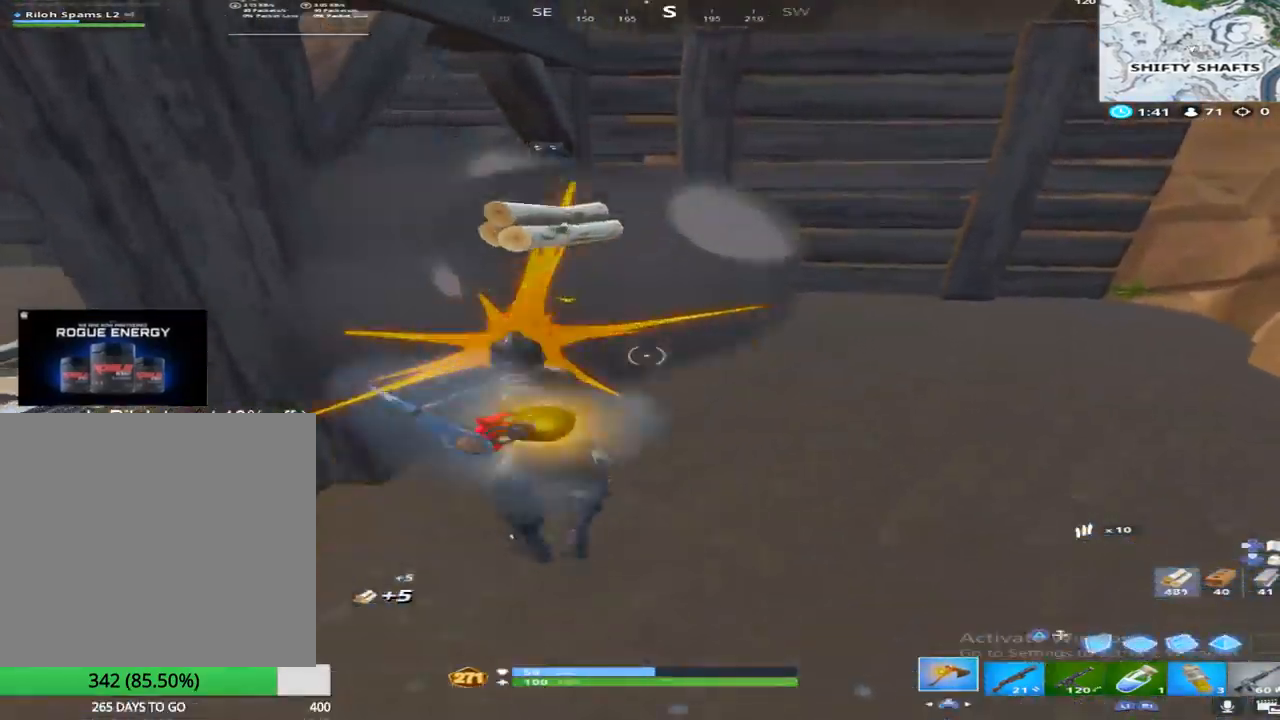
{"buttons": ["L1"], "left_stick": "up", "right_stick": "left", "events": [[17, "right_stick", "up-left"], [167, "right_stick", "center"], [217, "L1", "down"], [250, "left_stick", "up"], [350, "L1", "up"], [383, "right_stick", "left"], [500, "L1", "down"]]}
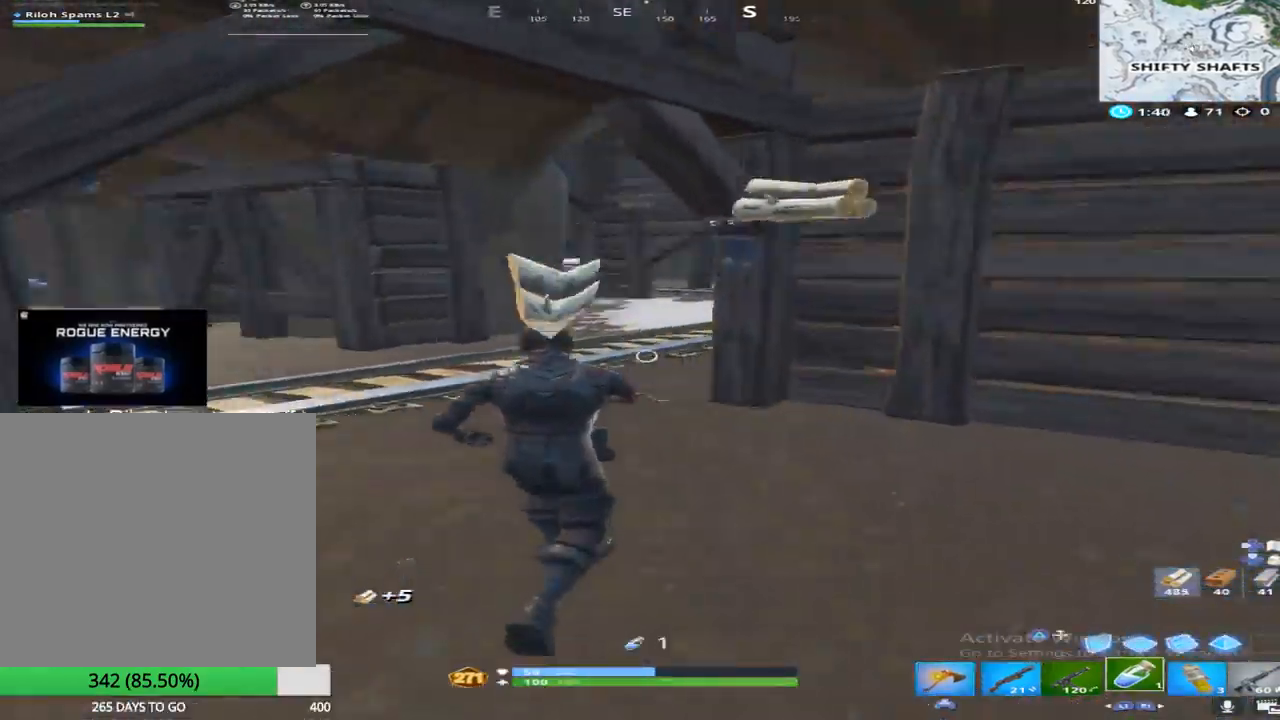
{"buttons": [], "left_stick": "up", "right_stick": "left", "events": [[67, "right_stick", "center"], [133, "L1", "up"], [300, "L1", "down"], [417, "right_stick", "left"], [450, "L1", "up"]]}
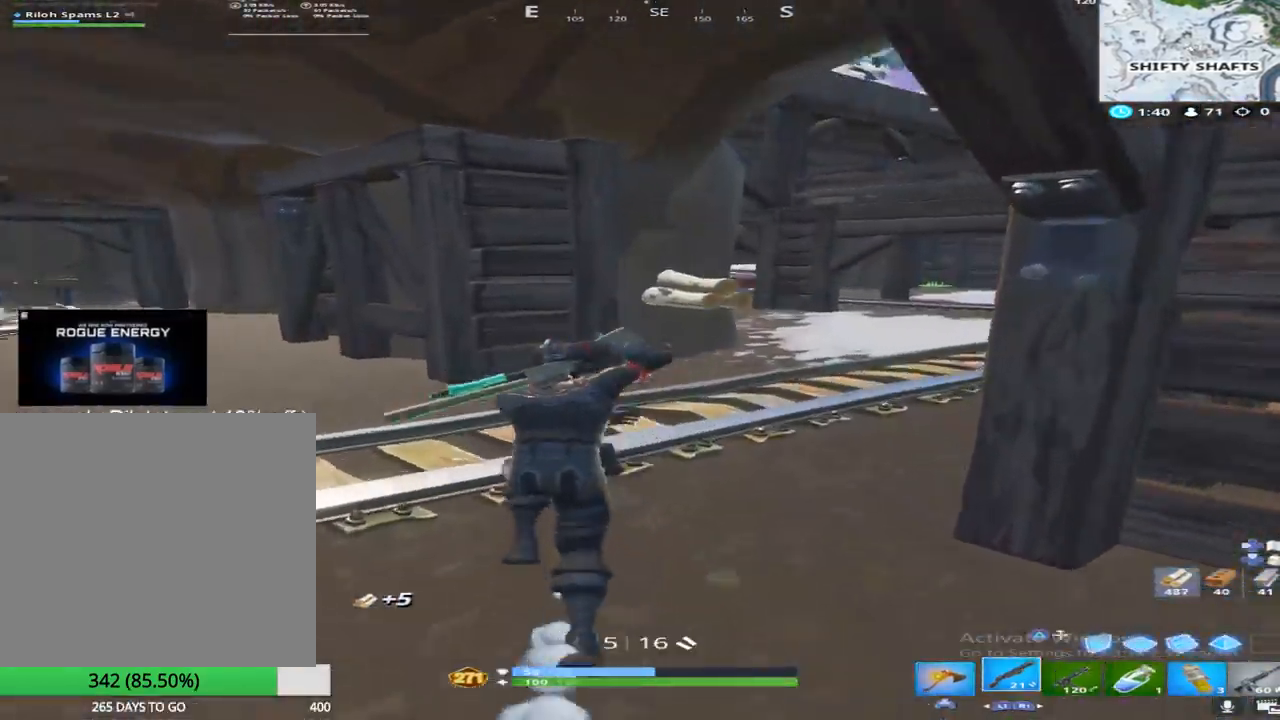
{"buttons": [], "left_stick": "up", "right_stick": "right", "events": [[83, "right_stick", "center"], [183, "L1", "down"], [317, "right_stick", "right"], [350, "L1", "up"]]}
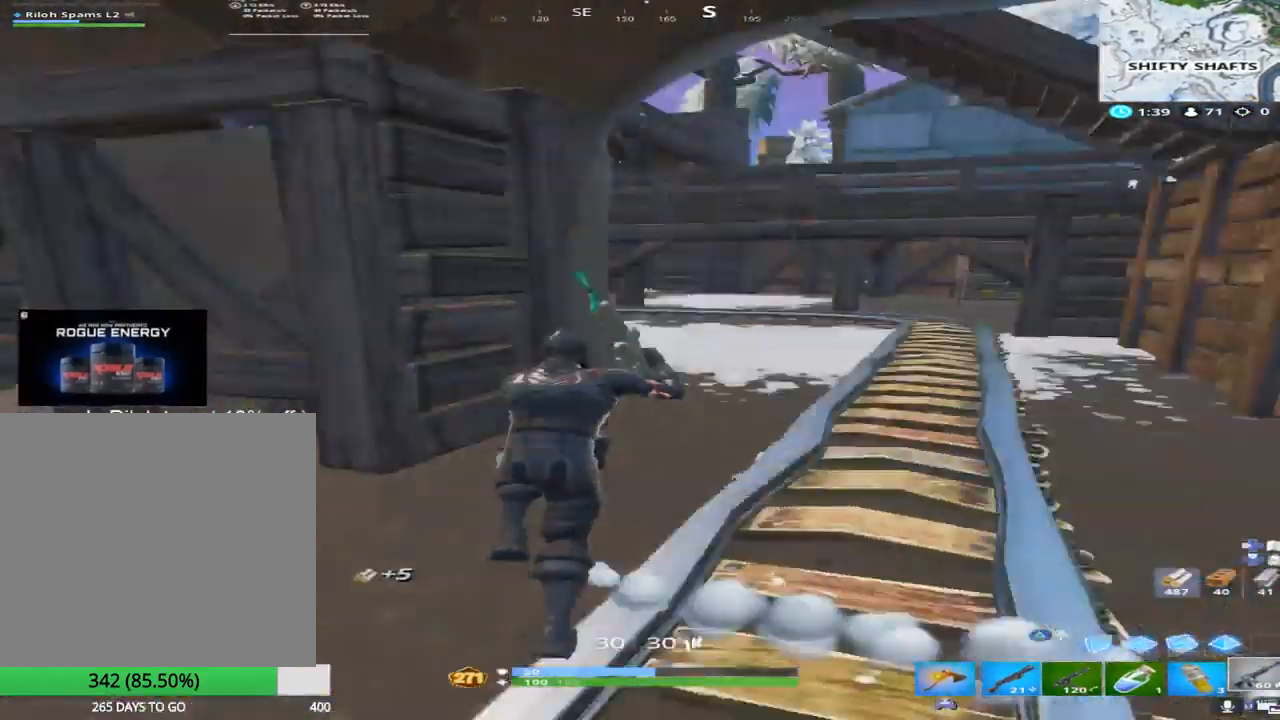
{"buttons": [], "left_stick": "up-left", "right_stick": "left", "events": [[67, "right_stick", "center"], [133, "right_stick", "right"], [300, "right_stick", "center"], [433, "right_stick", "left"], [450, "left_stick", "up-left"]]}
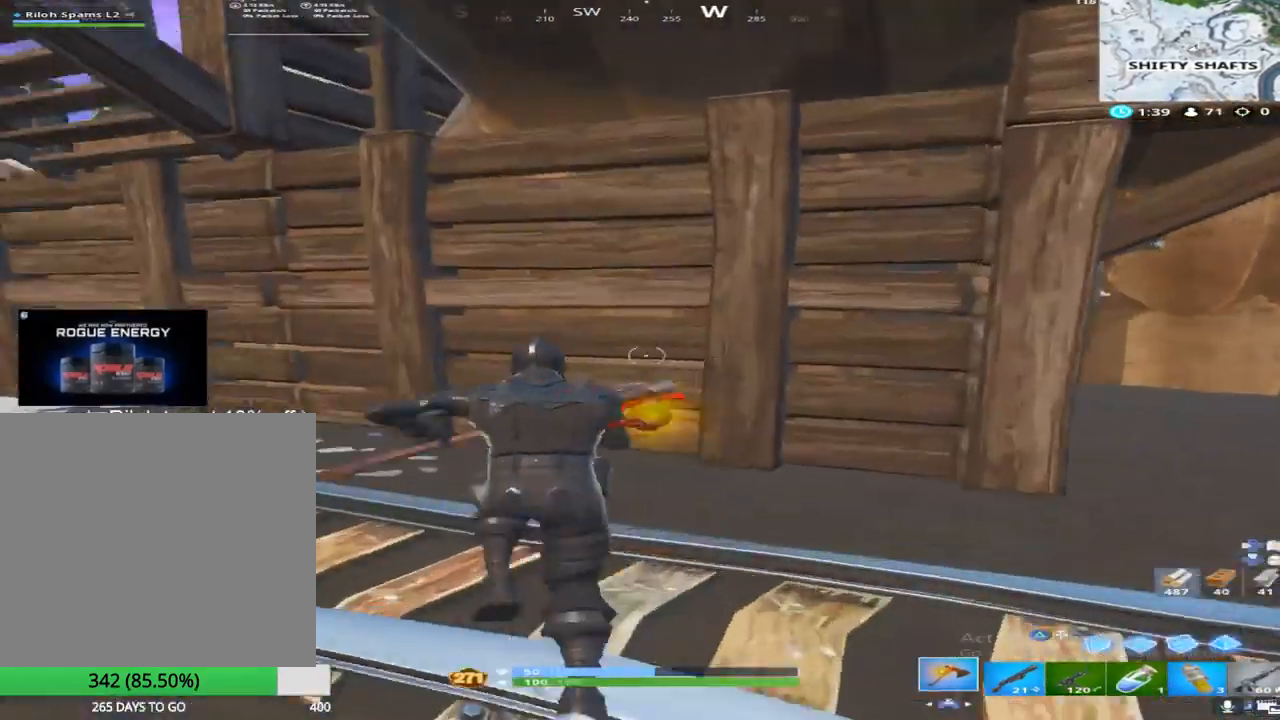
{"buttons": ["CROSS"], "left_stick": "up-left", "right_stick": "left", "events": [[100, "right_stick", "center"], [317, "R3", "down"], [433, "R3", "up"], [483, "CROSS", "down"], [500, "right_stick", "left"]]}
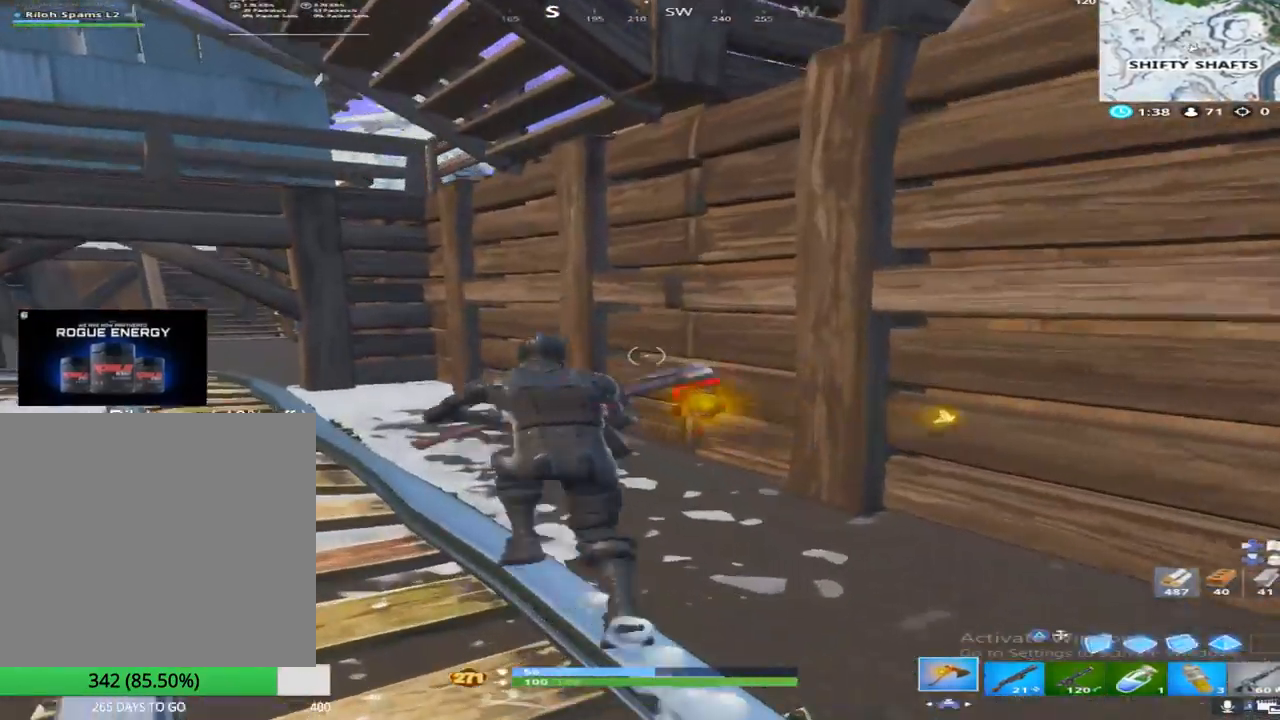
{"buttons": [], "left_stick": "up", "right_stick": "left", "events": [[100, "CROSS", "up"], [133, "right_stick", "center"], [350, "right_stick", "left"], [467, "left_stick", "up"]]}
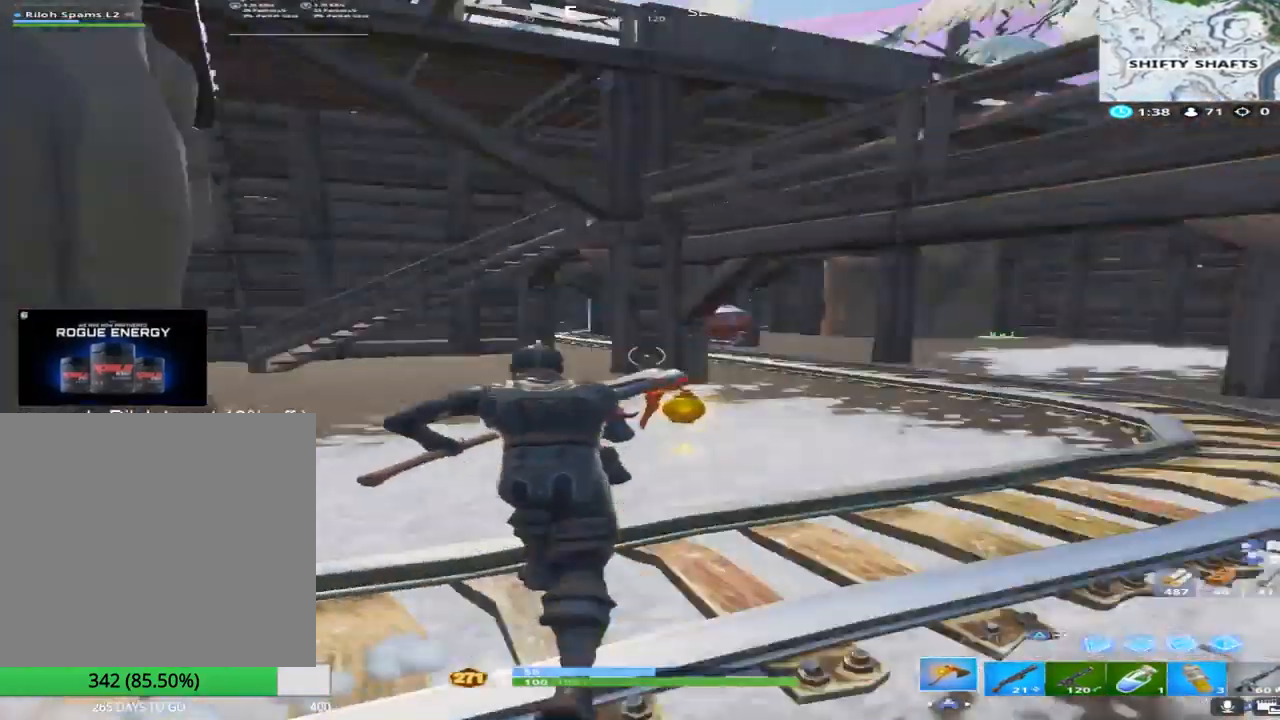
{"buttons": [], "left_stick": "up-right", "right_stick": "center", "events": [[33, "right_stick", "center"], [217, "left_stick", "up-right"], [333, "right_stick", "right"], [483, "right_stick", "center"]]}
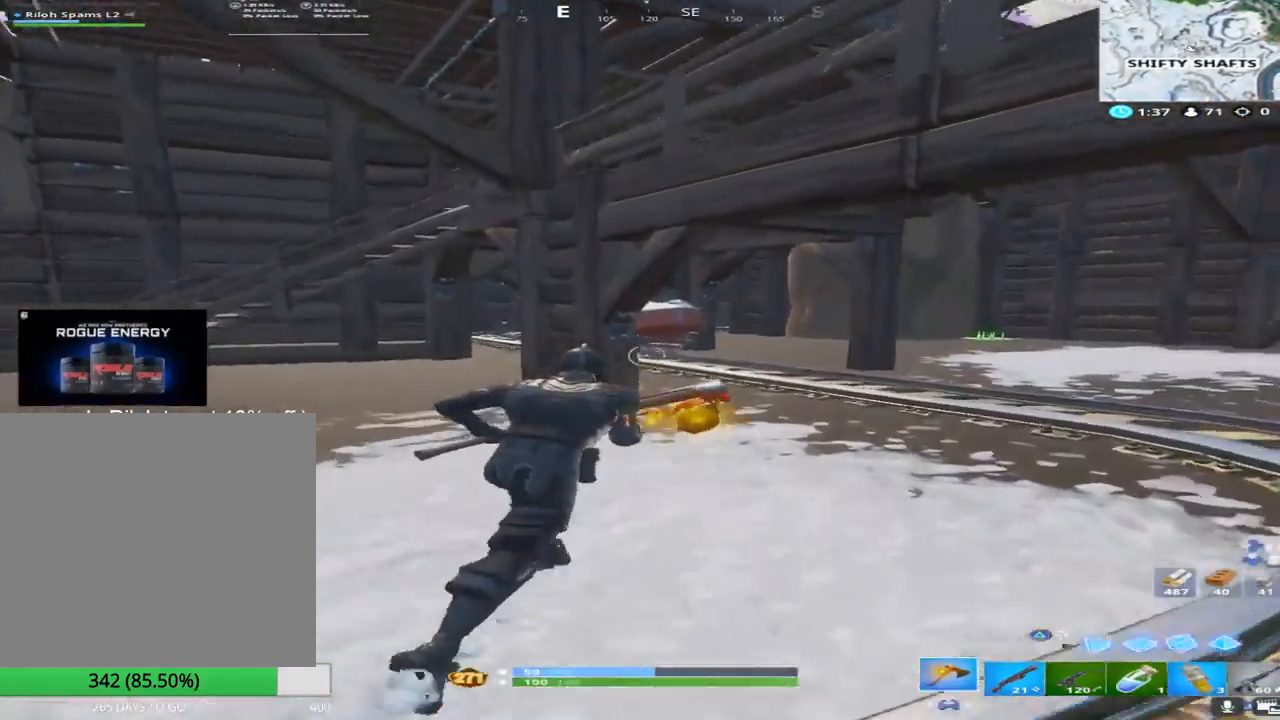
{"buttons": [], "left_stick": "up-right", "right_stick": "left", "events": [[500, "right_stick", "left"]]}